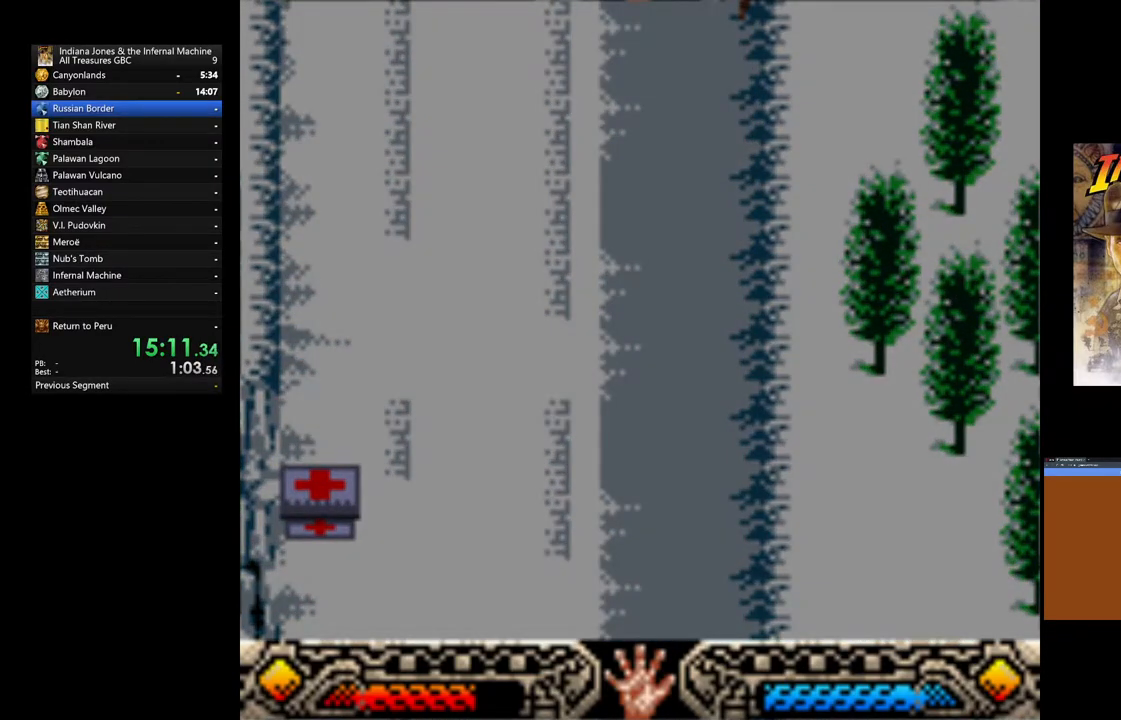
Gameplay with a controller (Xbox layout); each line is a JSON object with the inputs held at the frame after it. "events" lists button and stick changes between this image and that frame as [ms after this image, input, new state], when the widget could be followed in between.
{"buttons": [], "left_stick": "up", "right_stick": "center", "events": []}
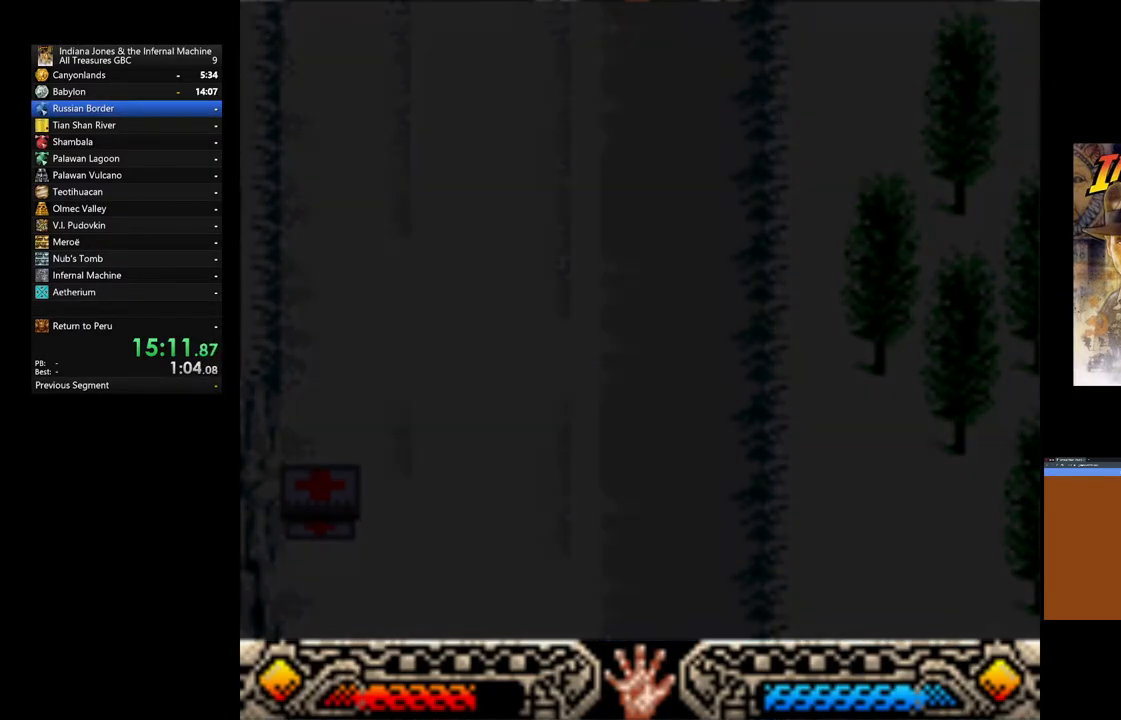
{"buttons": [], "left_stick": "up", "right_stick": "center", "events": []}
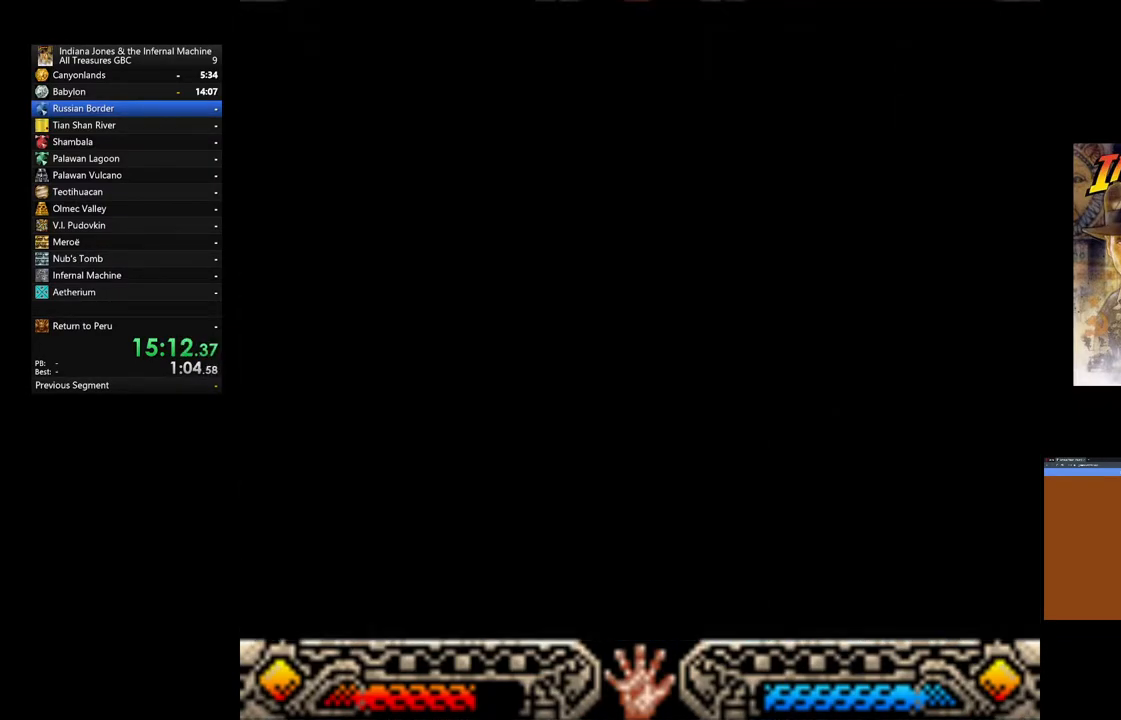
{"buttons": [], "left_stick": "up", "right_stick": "center", "events": []}
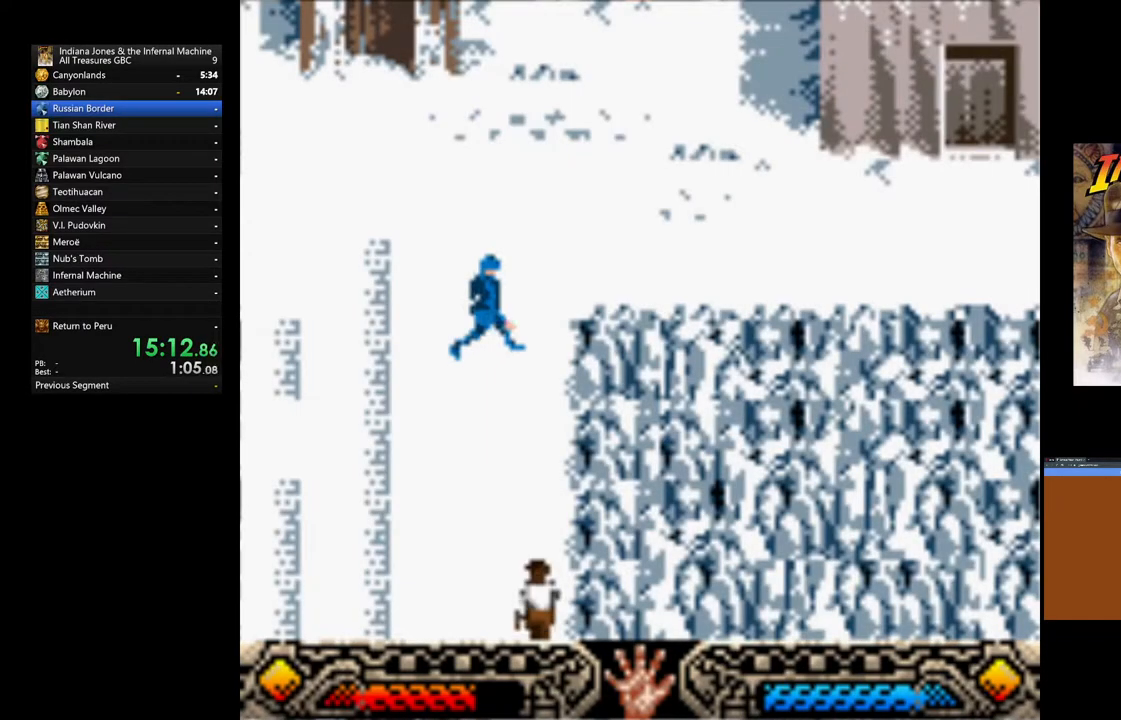
{"buttons": ["A"], "left_stick": "up", "right_stick": "center", "events": [[500, "A", "down"]]}
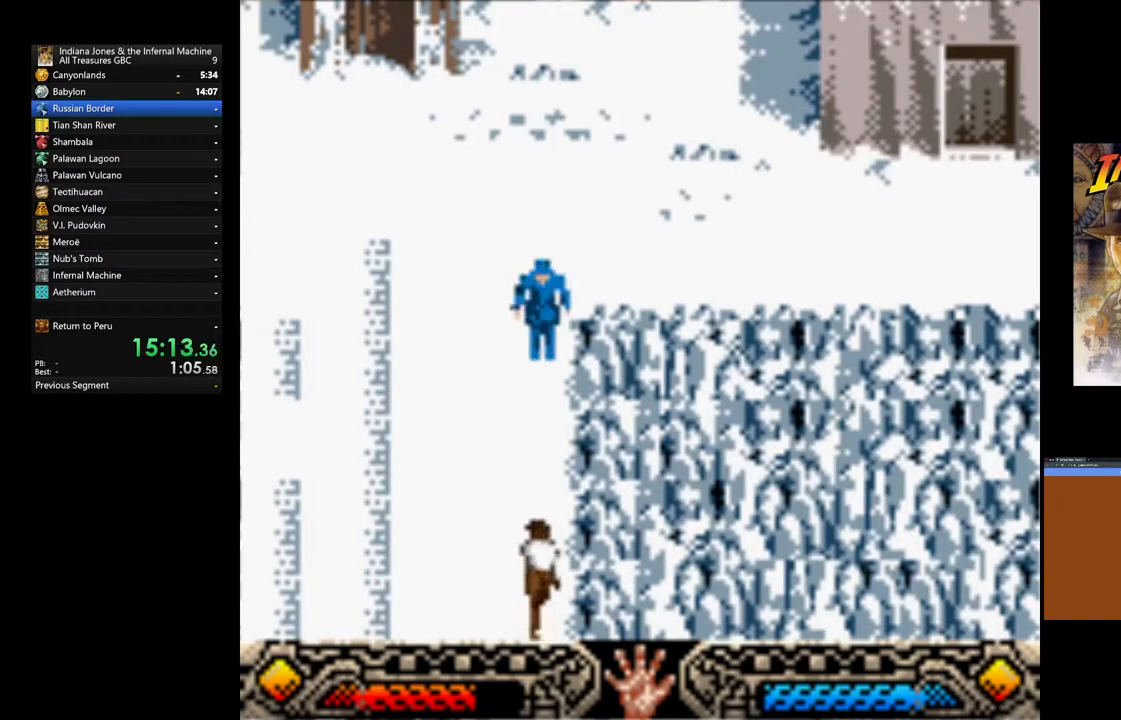
{"buttons": ["A"], "left_stick": "up", "right_stick": "center", "events": [[83, "A", "up"], [167, "A", "down"], [267, "A", "up"], [333, "A", "down"], [417, "A", "up"], [483, "A", "down"]]}
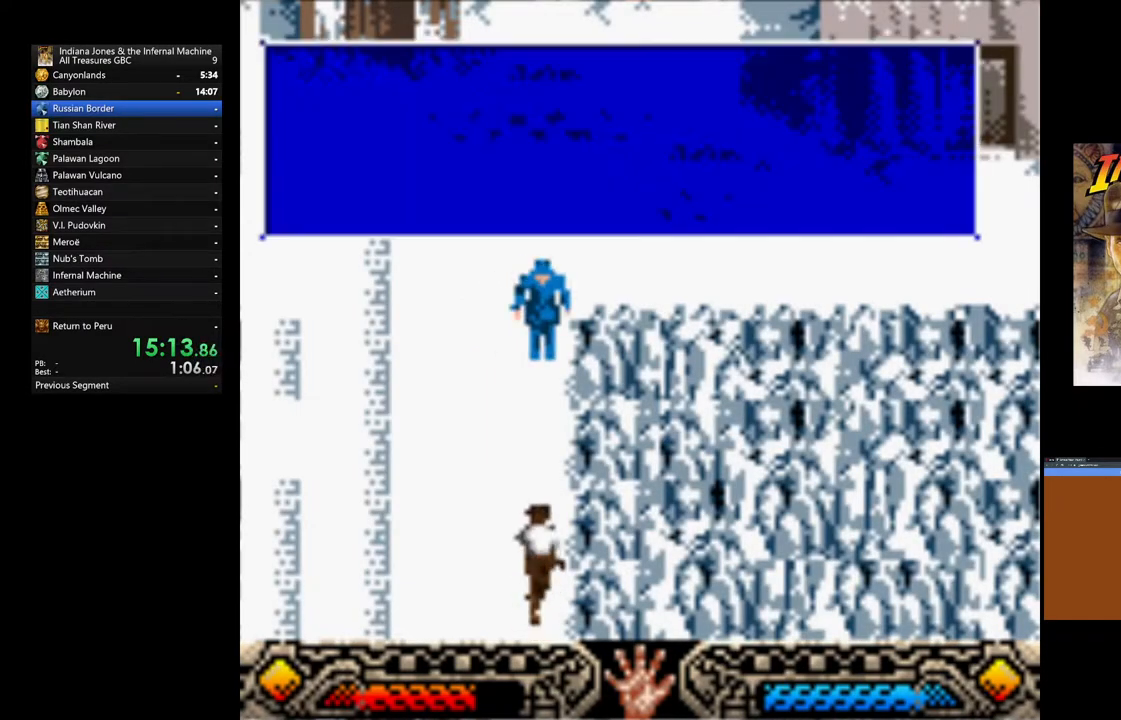
{"buttons": ["A"], "left_stick": "up", "right_stick": "center", "events": [[67, "A", "up"], [150, "A", "down"], [250, "A", "up"], [317, "A", "down"], [400, "A", "up"], [483, "A", "down"]]}
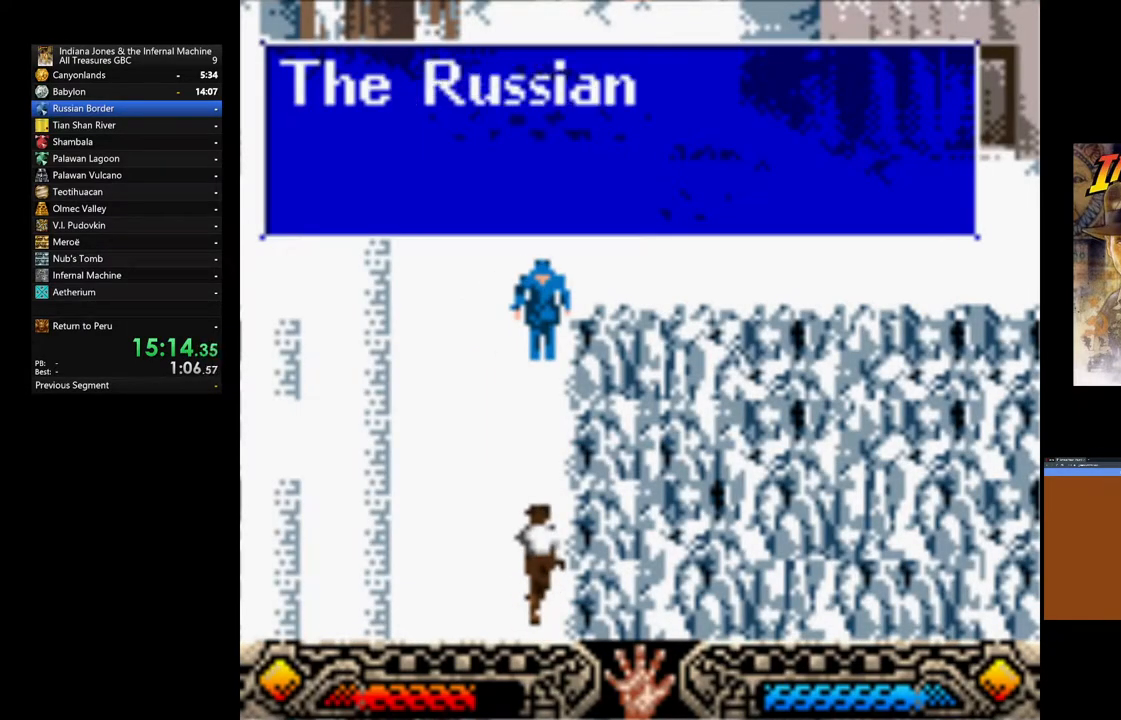
{"buttons": ["A"], "left_stick": "up", "right_stick": "center", "events": [[83, "A", "up"], [150, "A", "down"], [250, "A", "up"], [333, "A", "down"], [400, "A", "up"], [483, "A", "down"]]}
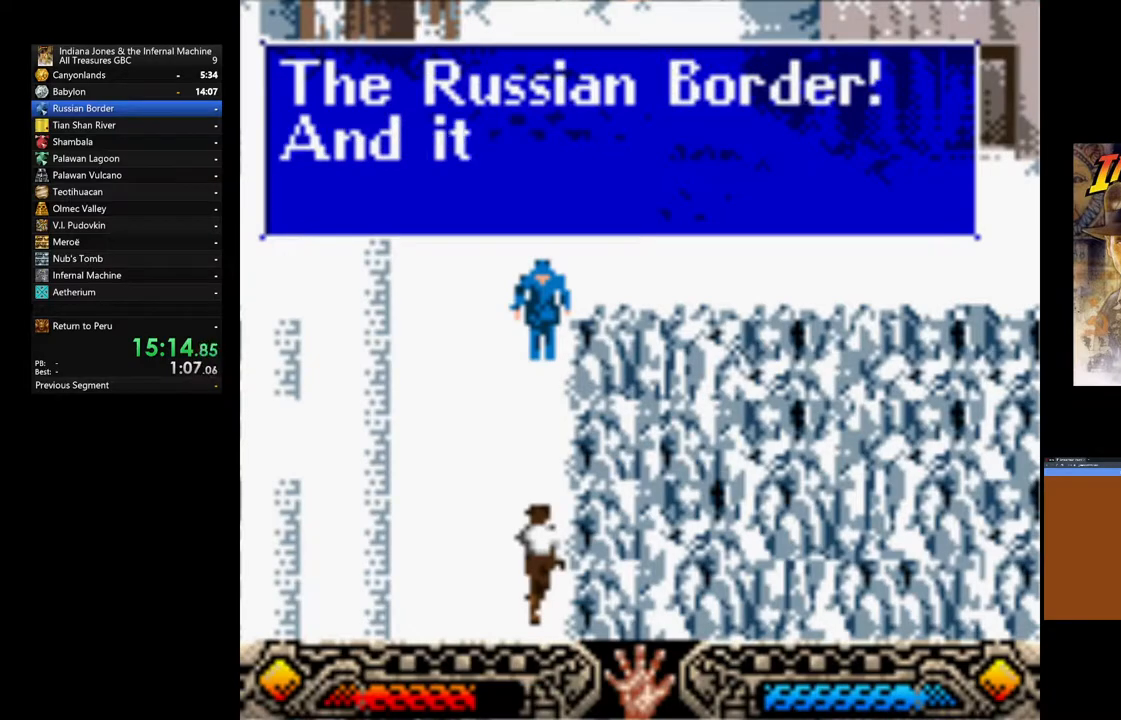
{"buttons": [], "left_stick": "up", "right_stick": "center", "events": [[83, "A", "up"], [167, "A", "down"], [233, "A", "up"], [333, "A", "down"], [417, "A", "up"]]}
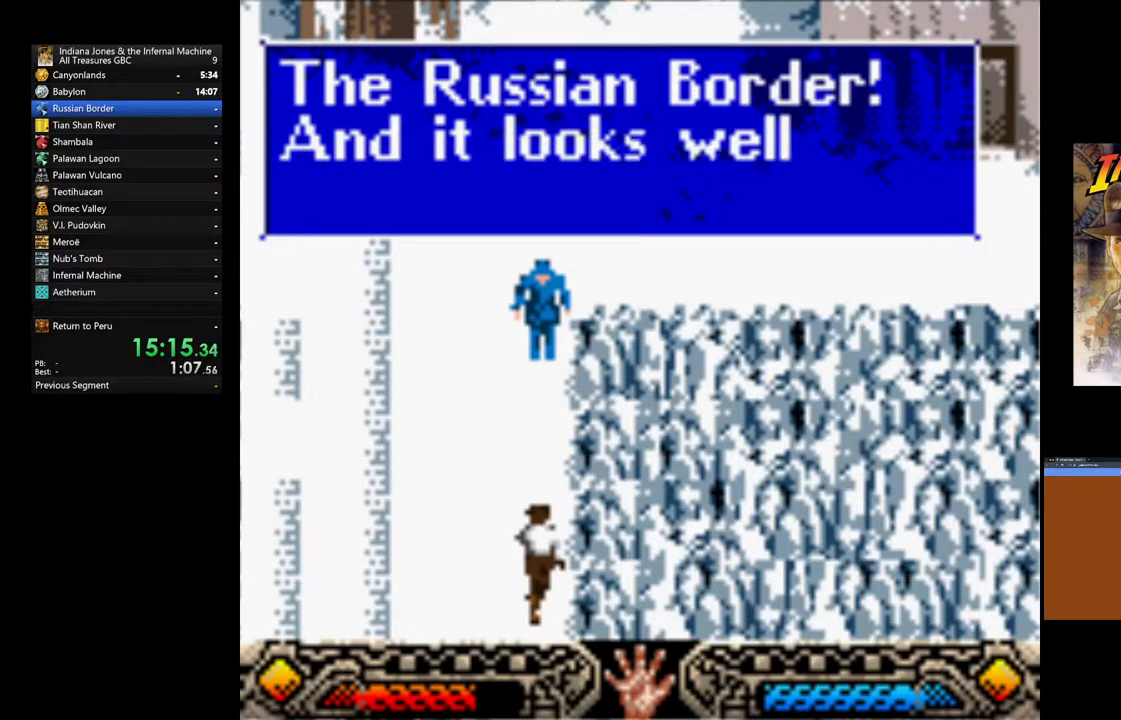
{"buttons": ["A"], "left_stick": "up", "right_stick": "center", "events": [[17, "A", "down"], [67, "A", "up"], [167, "A", "down"], [250, "A", "up"], [333, "A", "down"], [433, "A", "up"], [500, "A", "down"]]}
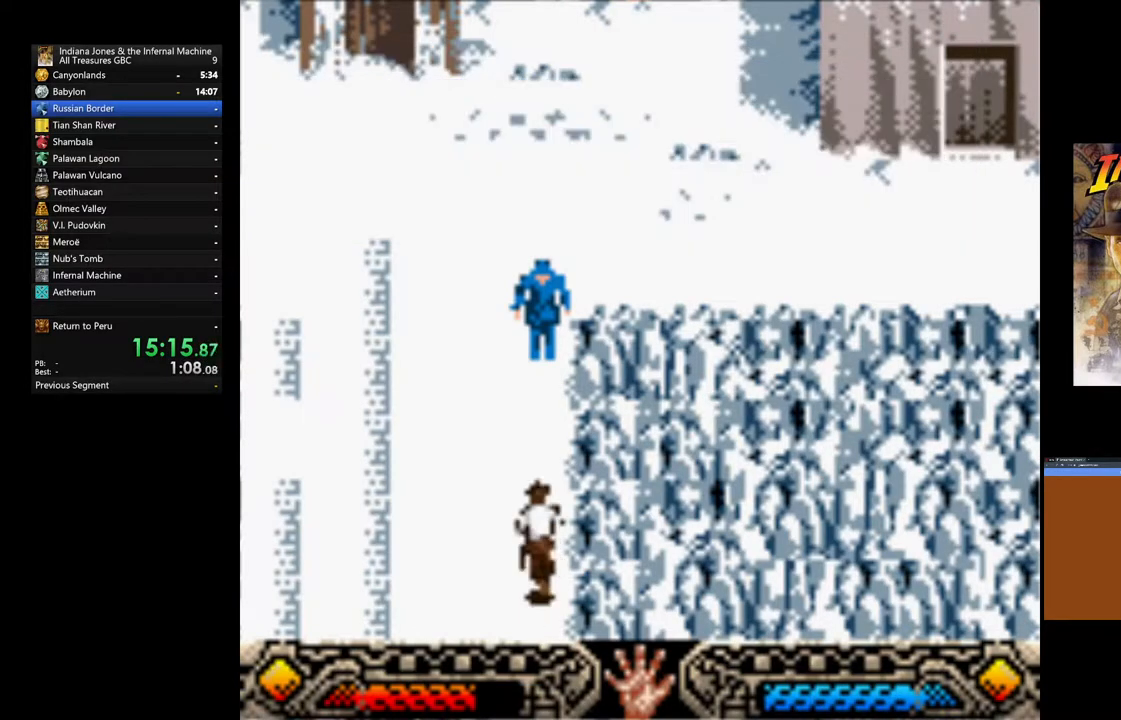
{"buttons": [], "left_stick": "up", "right_stick": "center", "events": [[100, "A", "up"]]}
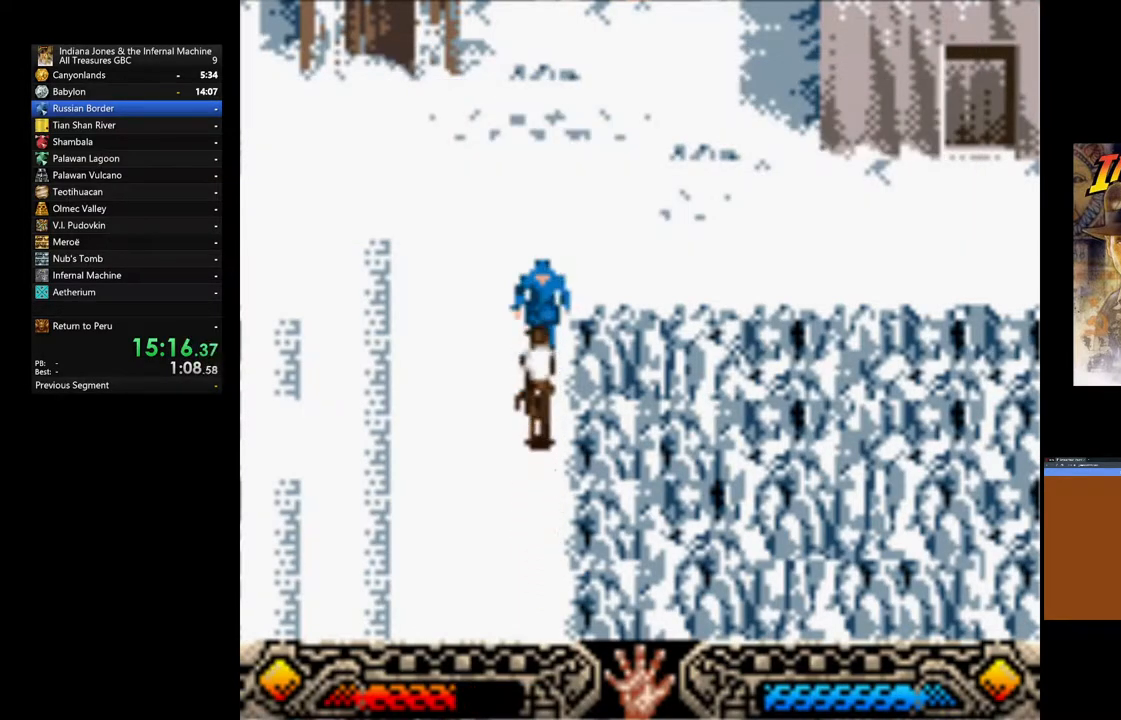
{"buttons": [], "left_stick": "center", "right_stick": "center", "events": [[350, "left_stick", "up-right"], [467, "left_stick", "center"]]}
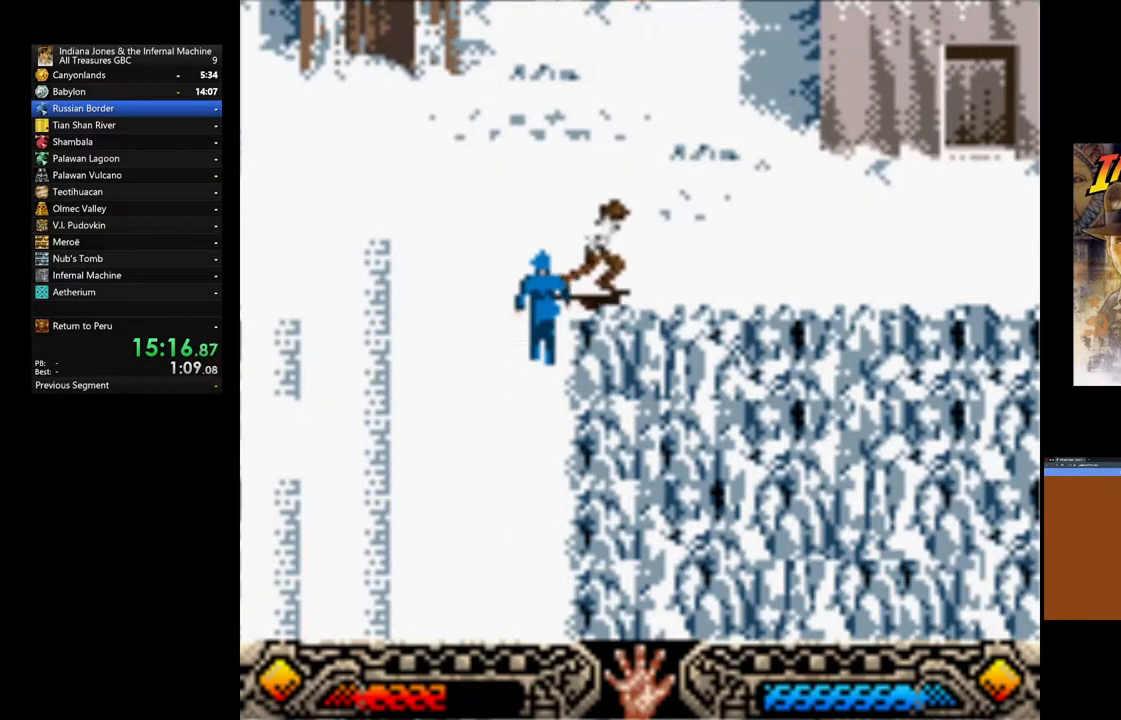
{"buttons": [], "left_stick": "center", "right_stick": "center", "events": []}